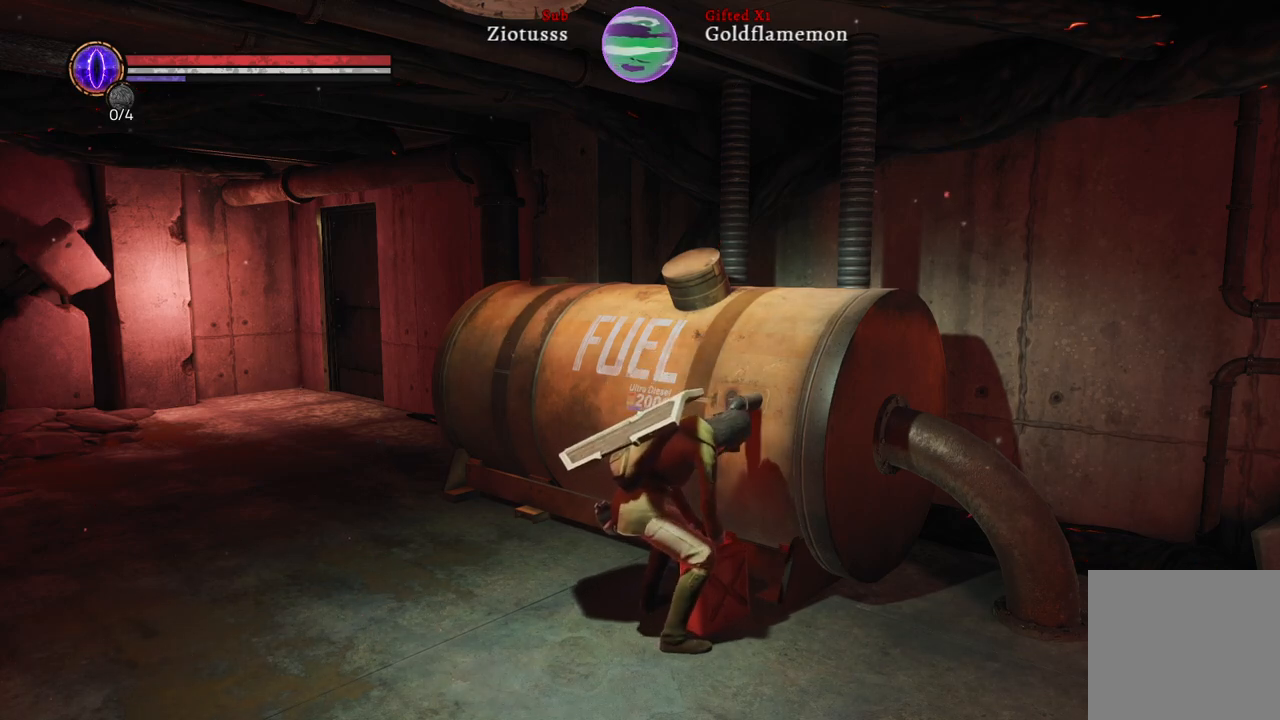
Gameplay with a controller (Xbox layout); each line is a JSON object with the inputs held at the frame after it. "events" lists button and stick changes between this image and that frame as [ms after this image, input, new state], when the widget could be followed in between.
{"buttons": [], "left_stick": "up-left", "right_stick": "center", "events": [[300, "left_stick", "up-left"]]}
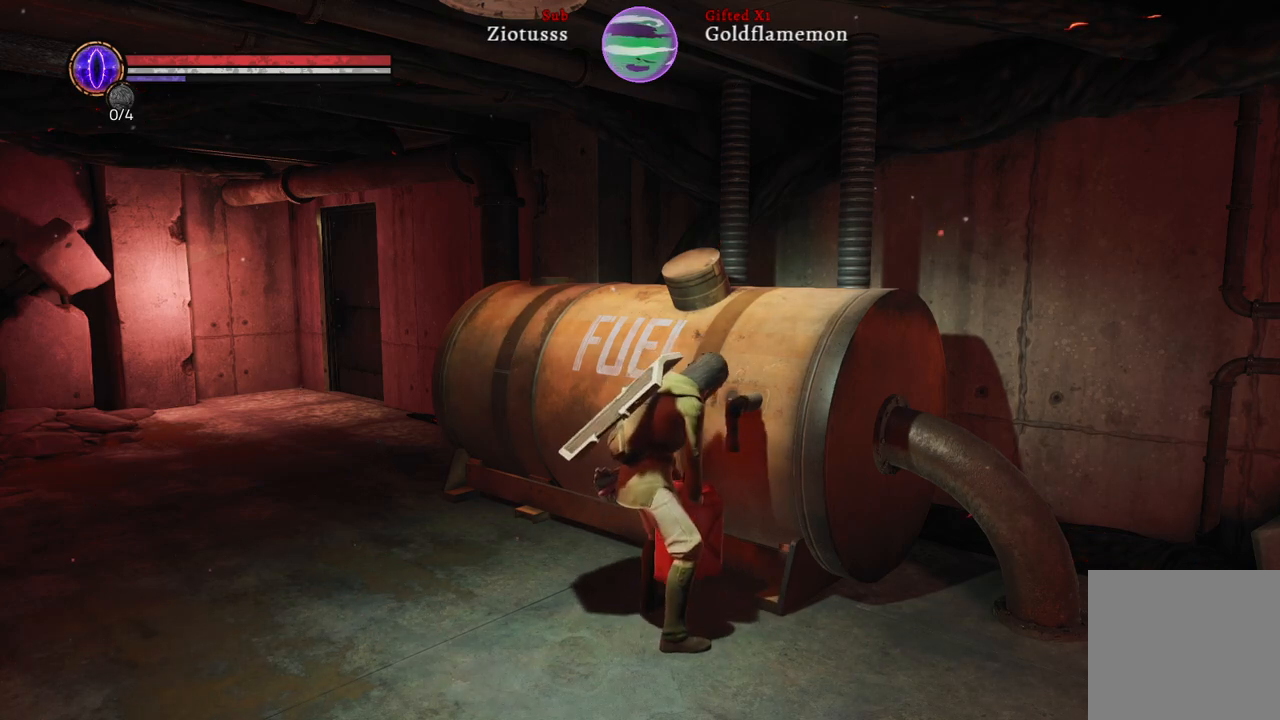
{"buttons": [], "left_stick": "up-left", "right_stick": "center", "events": [[50, "right_stick", "left"], [283, "right_stick", "center"]]}
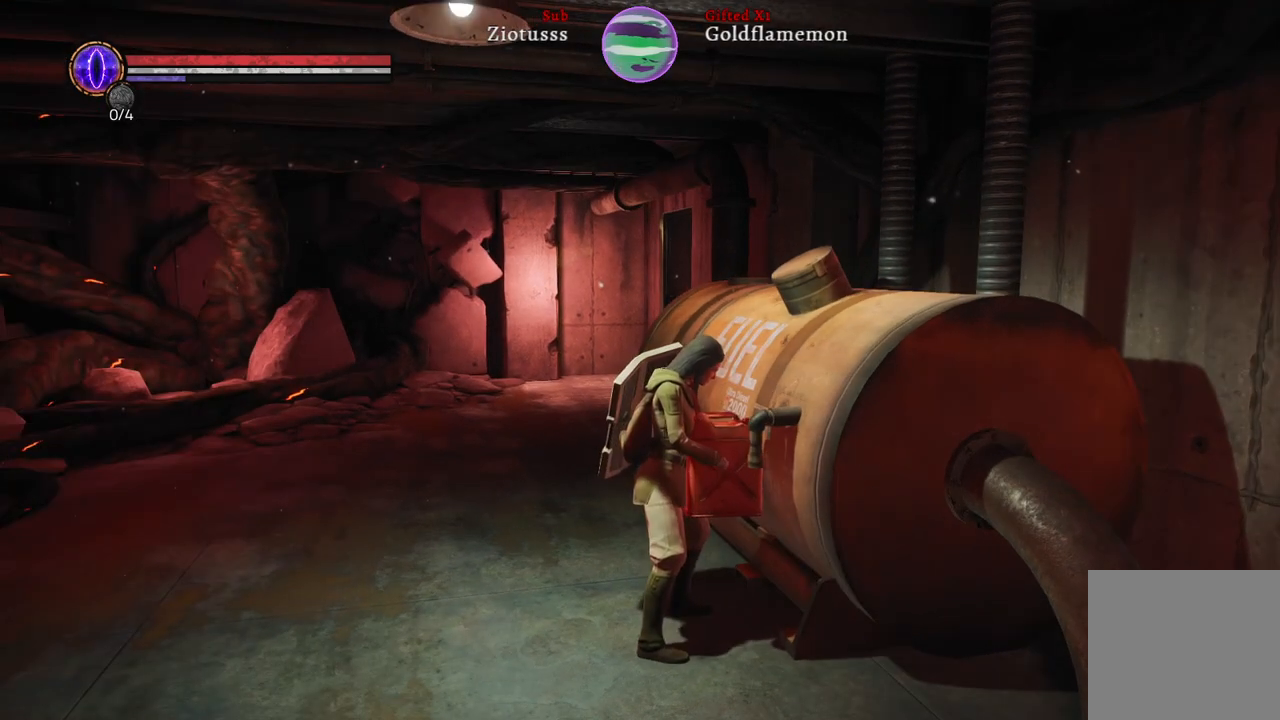
{"buttons": [], "left_stick": "up-left", "right_stick": "center", "events": []}
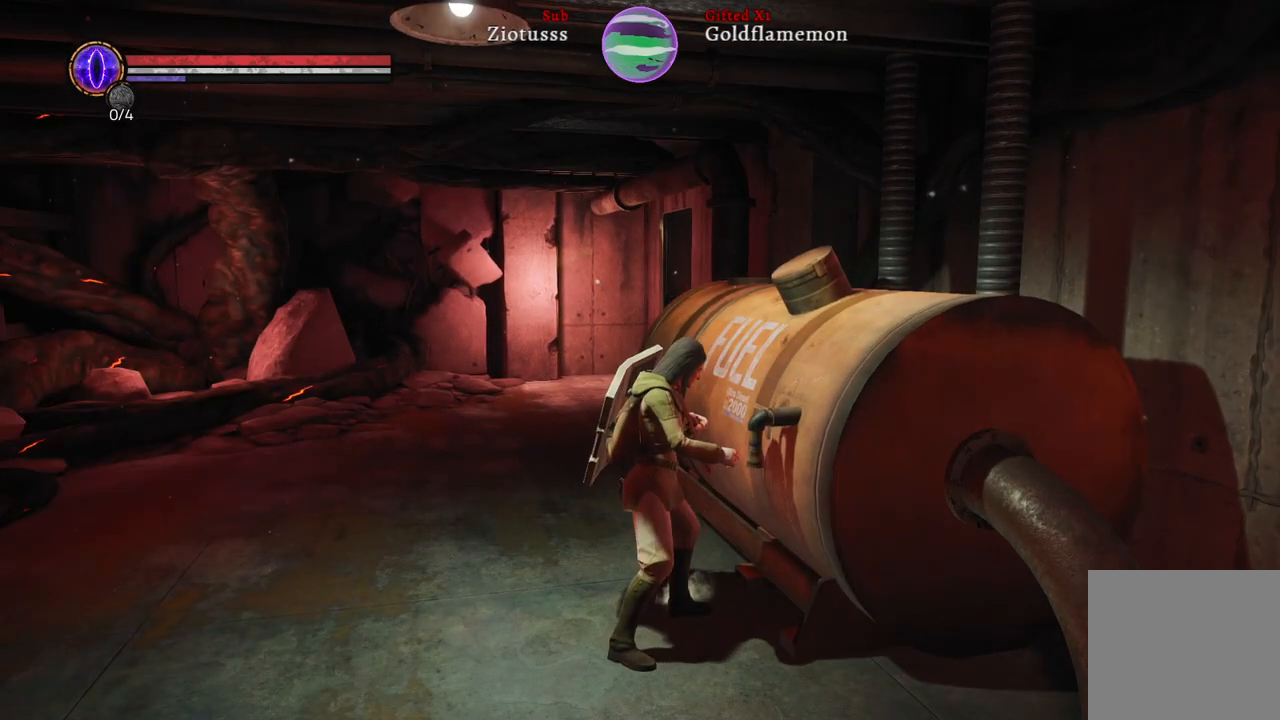
{"buttons": [], "left_stick": "up-left", "right_stick": "center", "events": []}
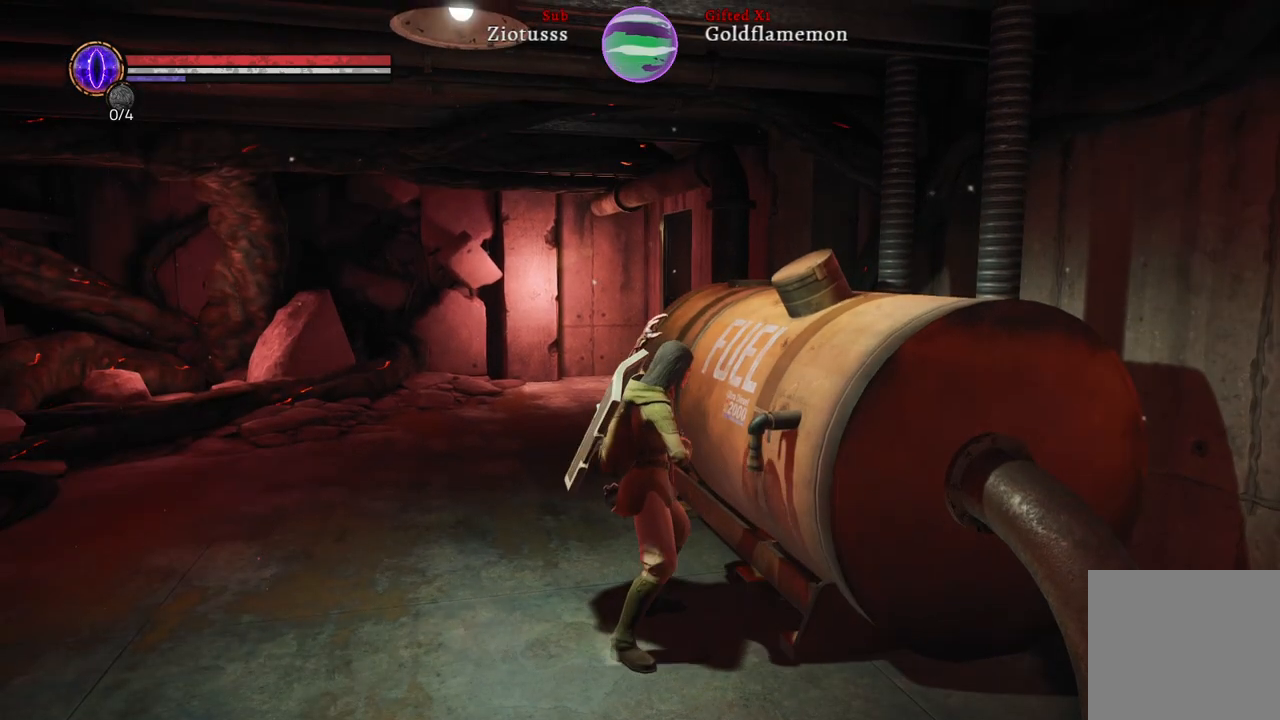
{"buttons": [], "left_stick": "up-left", "right_stick": "center", "events": []}
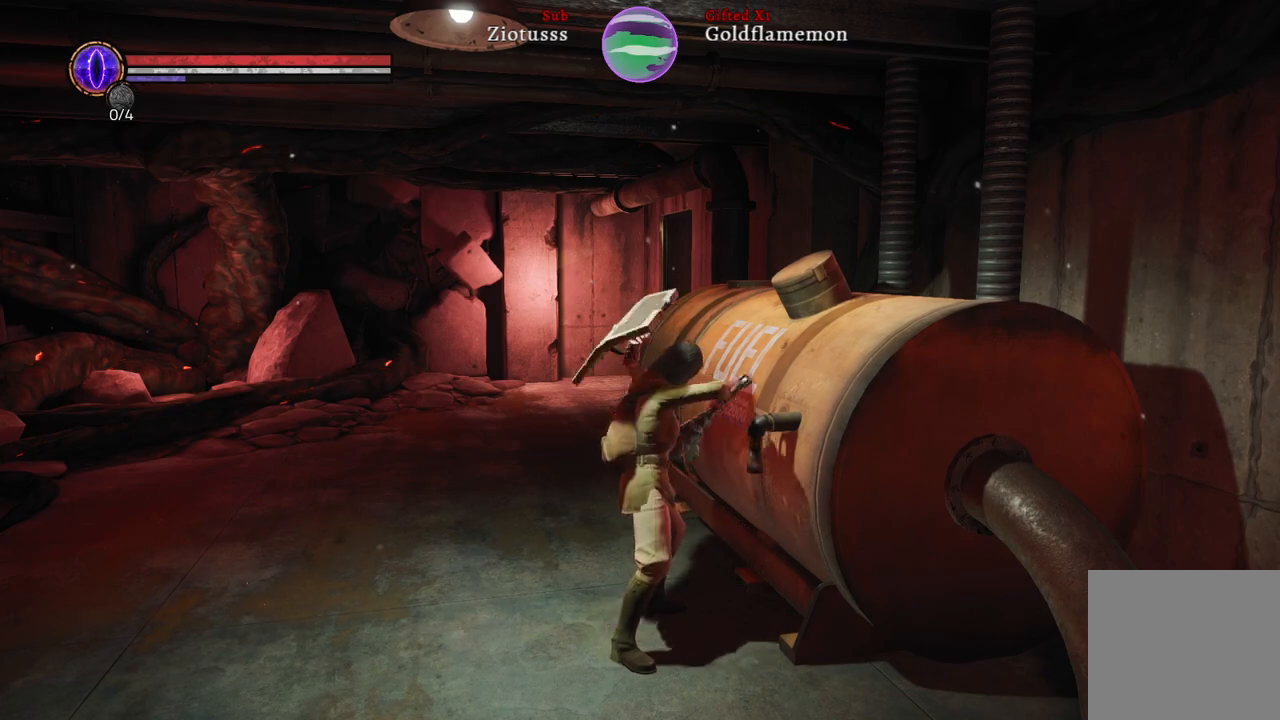
{"buttons": [], "left_stick": "up-left", "right_stick": "center", "events": []}
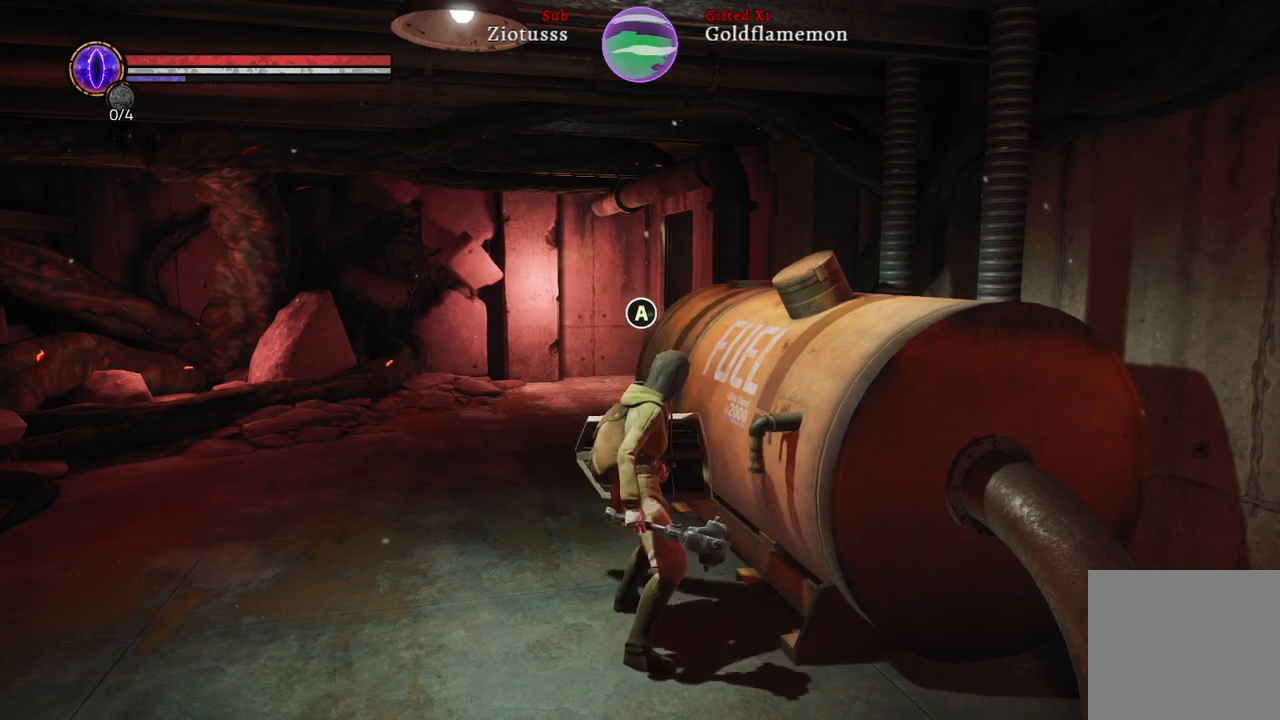
{"buttons": [], "left_stick": "up-left", "right_stick": "center", "events": []}
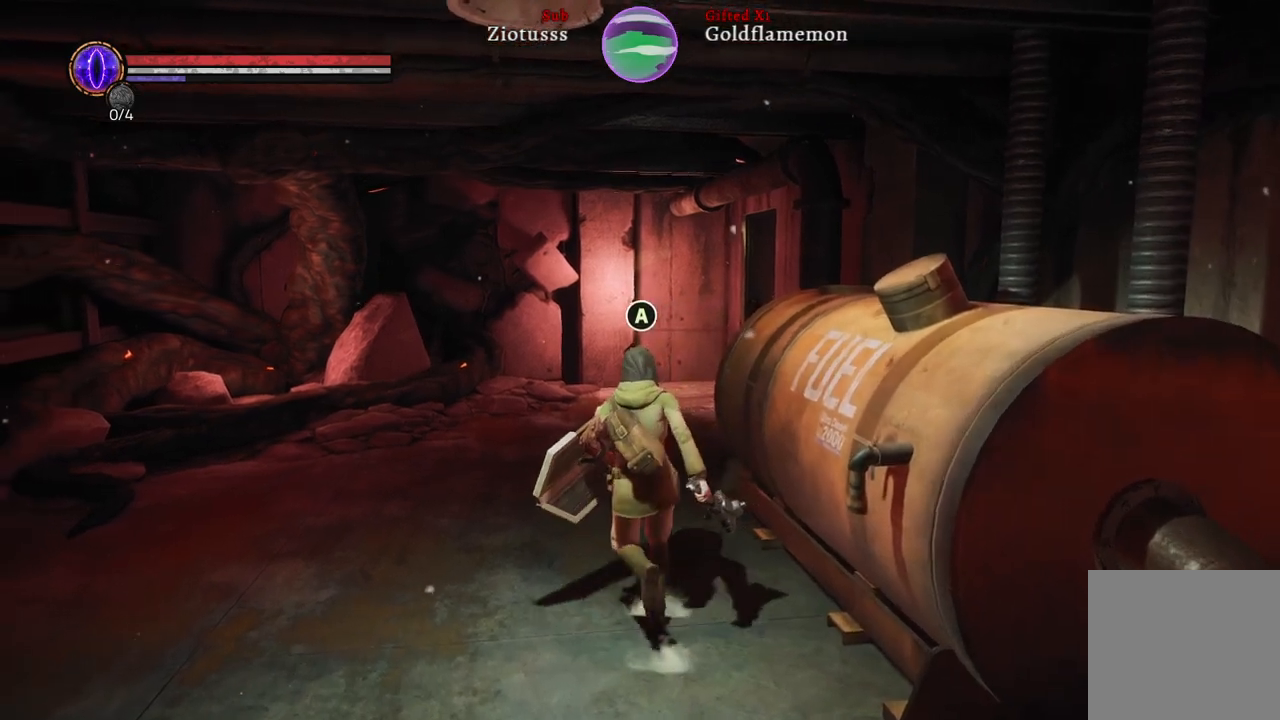
{"buttons": [], "left_stick": "up", "right_stick": "center", "events": [[33, "left_stick", "up"]]}
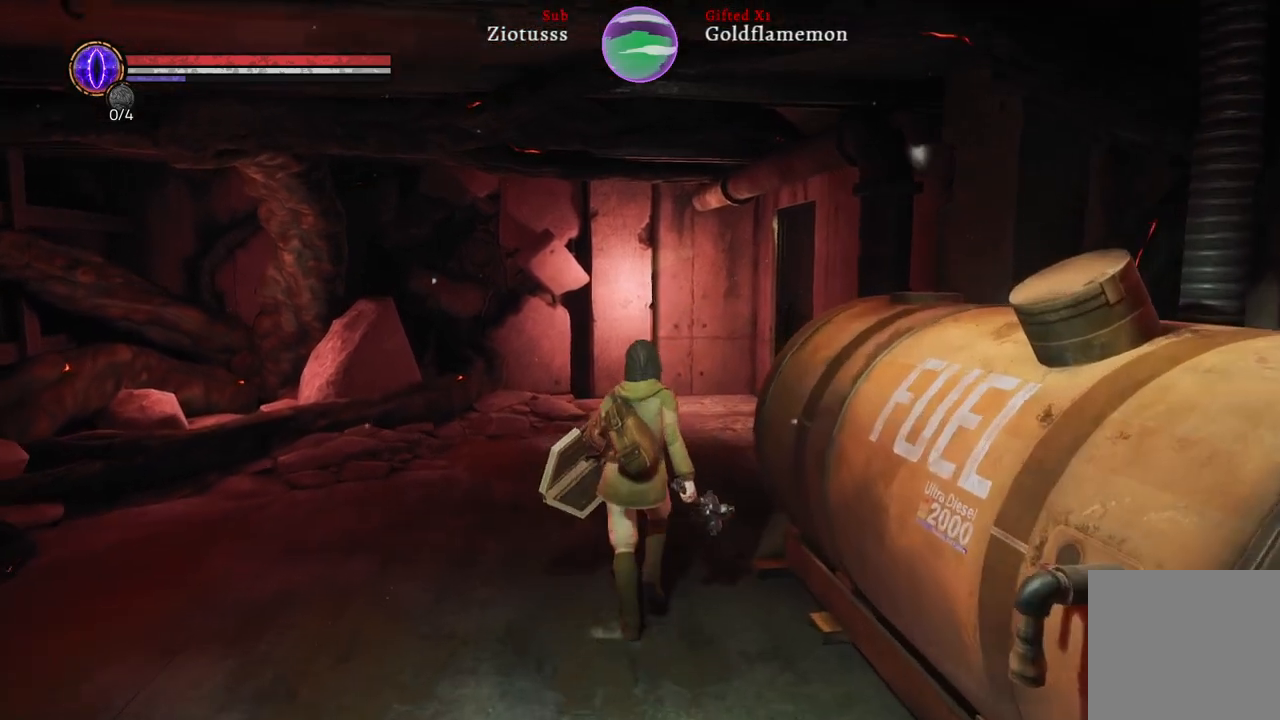
{"buttons": [], "left_stick": "up", "right_stick": "right", "events": [[183, "right_stick", "right"]]}
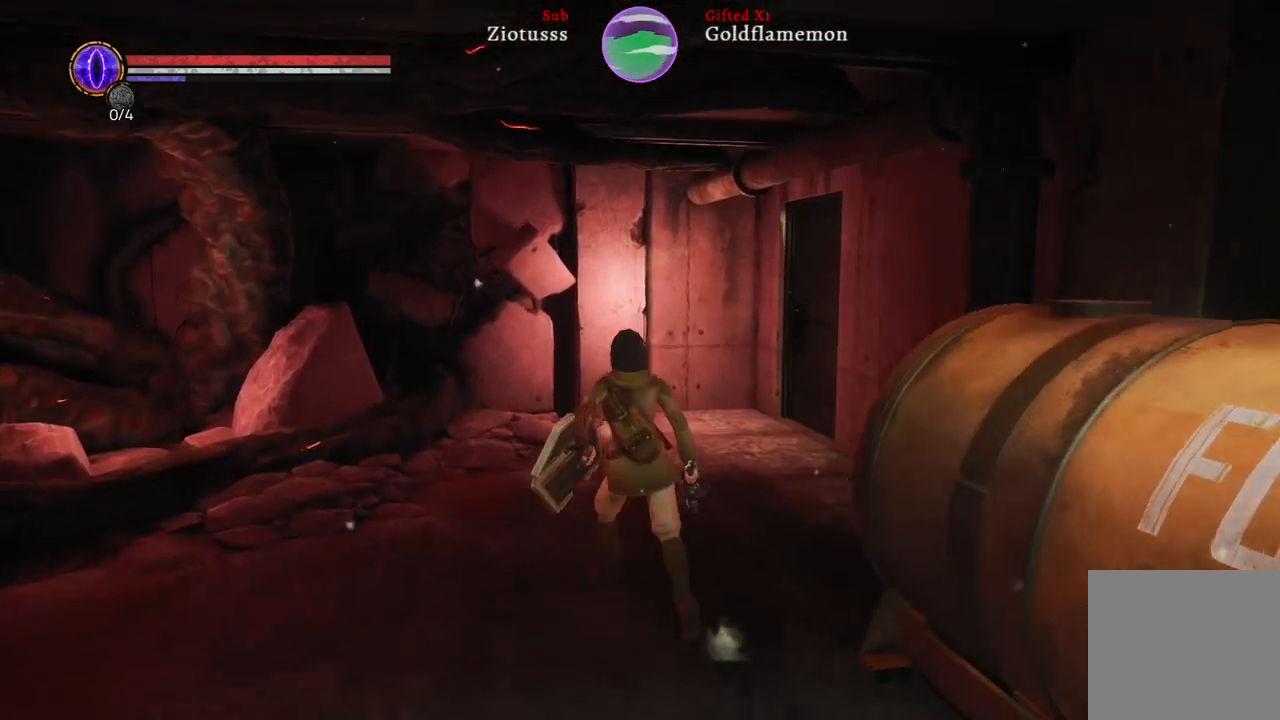
{"buttons": [], "left_stick": "up", "right_stick": "right", "events": []}
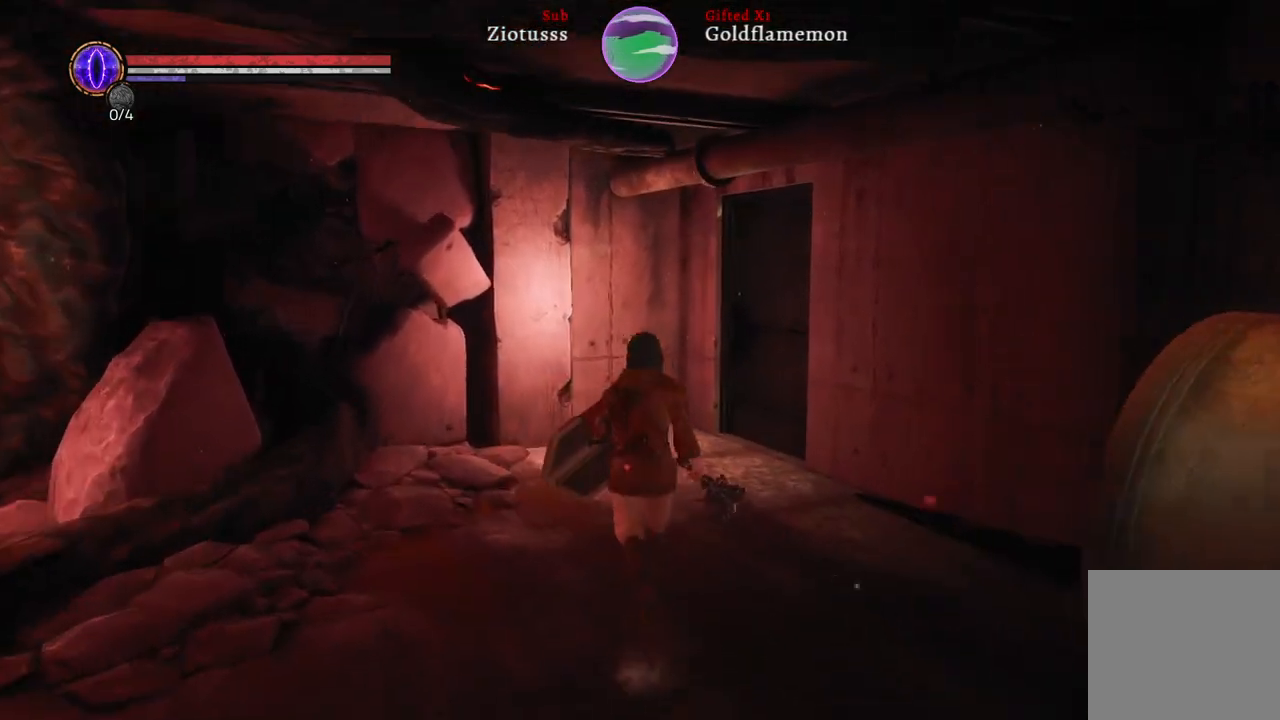
{"buttons": [], "left_stick": "up", "right_stick": "right", "events": []}
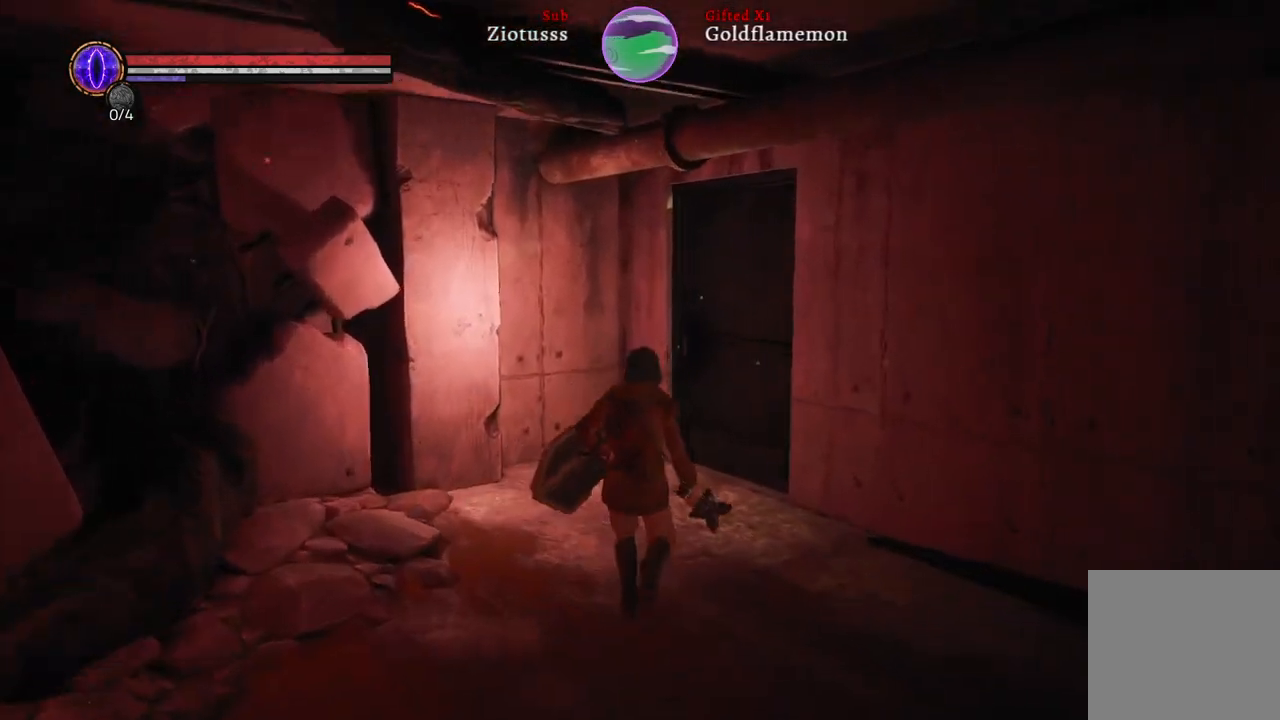
{"buttons": [], "left_stick": "up", "right_stick": "center", "events": [[417, "right_stick", "center"]]}
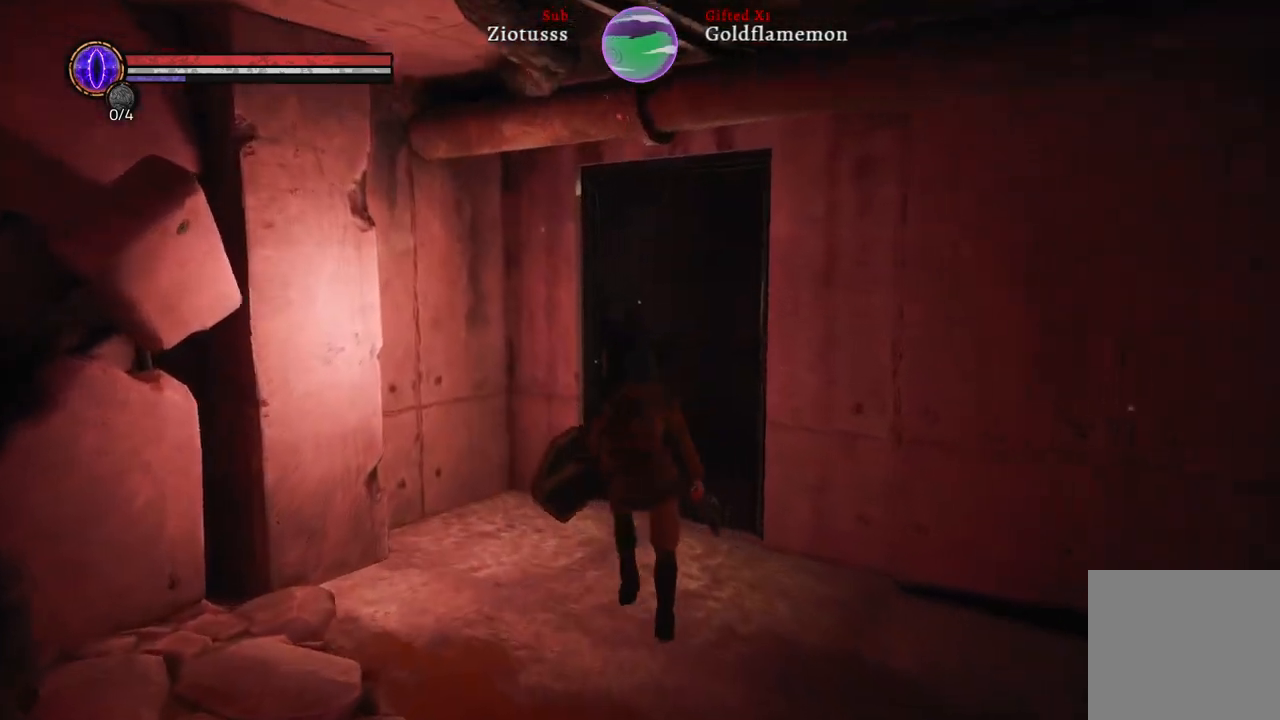
{"buttons": ["A"], "left_stick": "center", "right_stick": "center", "events": [[400, "A", "down"], [433, "left_stick", "center"]]}
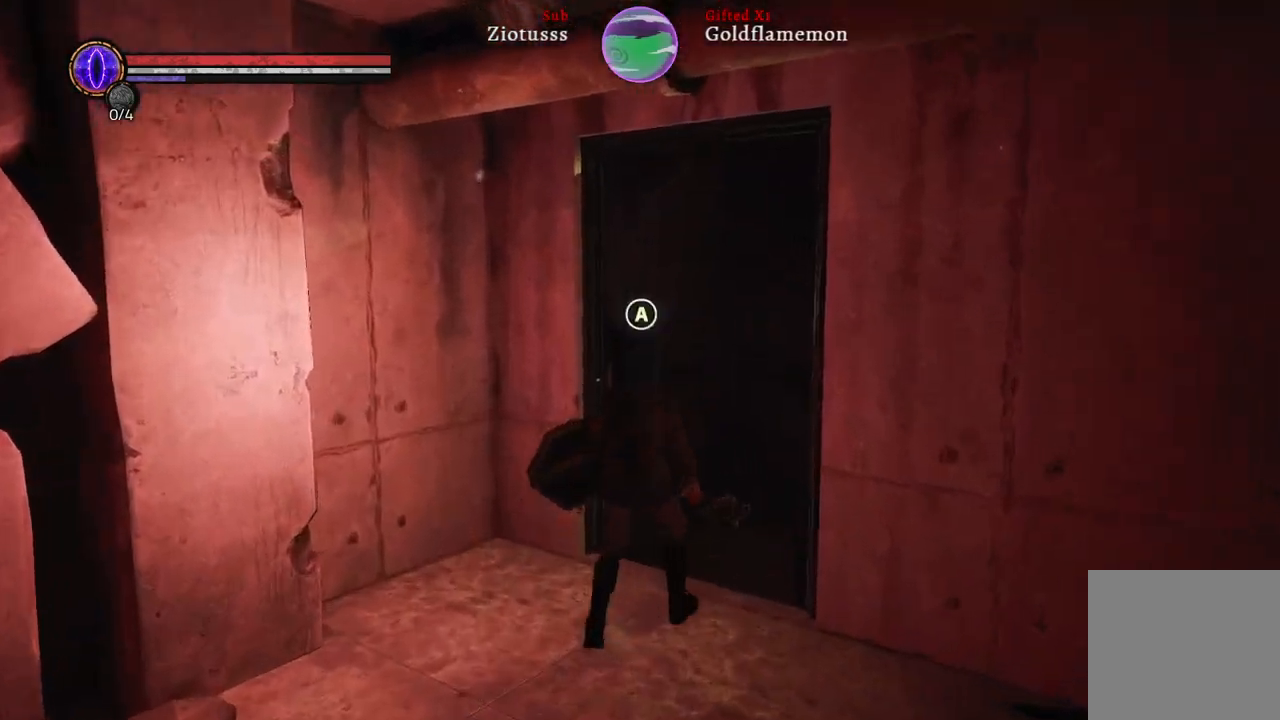
{"buttons": [], "left_stick": "center", "right_stick": "center", "events": [[17, "A", "up"]]}
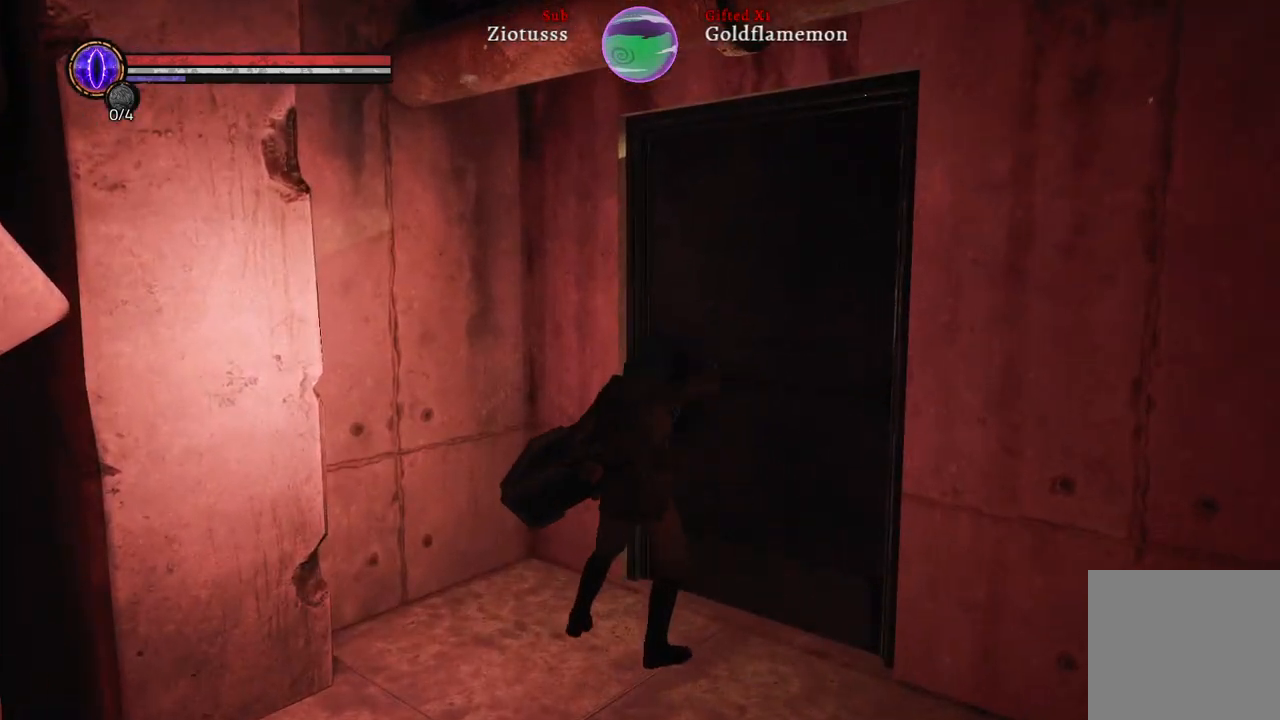
{"buttons": [], "left_stick": "center", "right_stick": "center", "events": []}
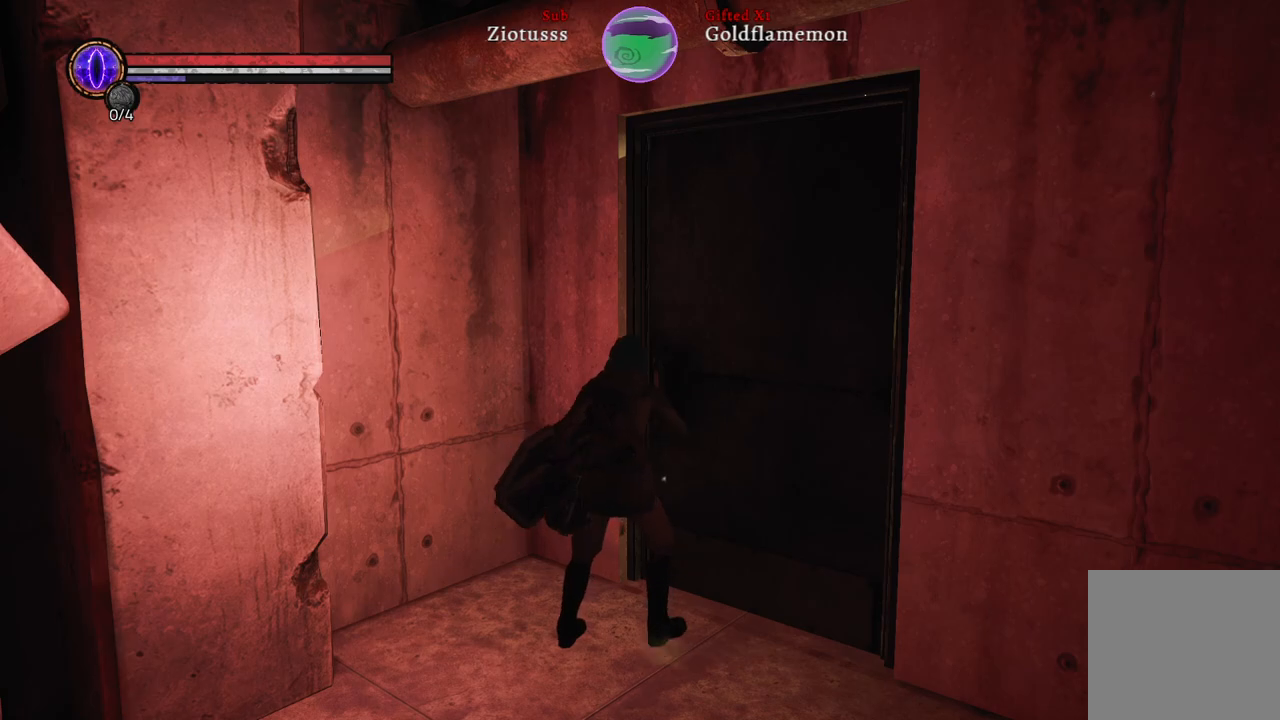
{"buttons": [], "left_stick": "center", "right_stick": "center", "events": []}
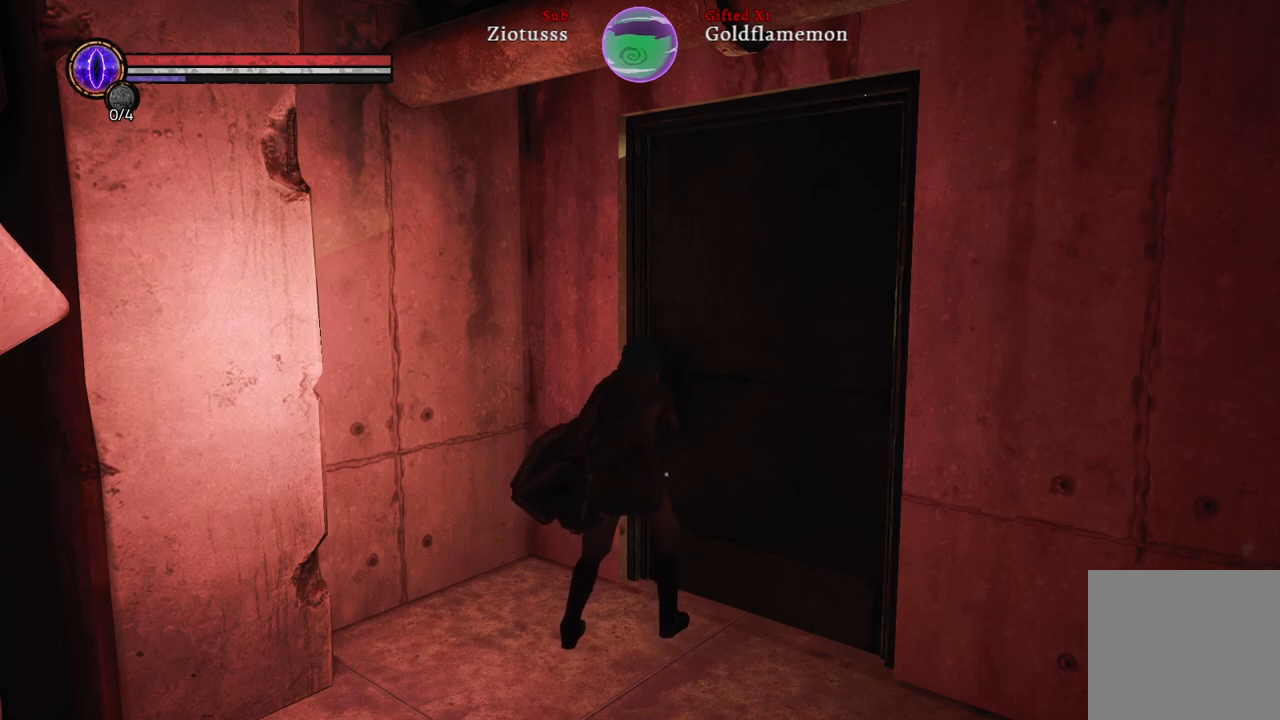
{"buttons": [], "left_stick": "center", "right_stick": "center", "events": []}
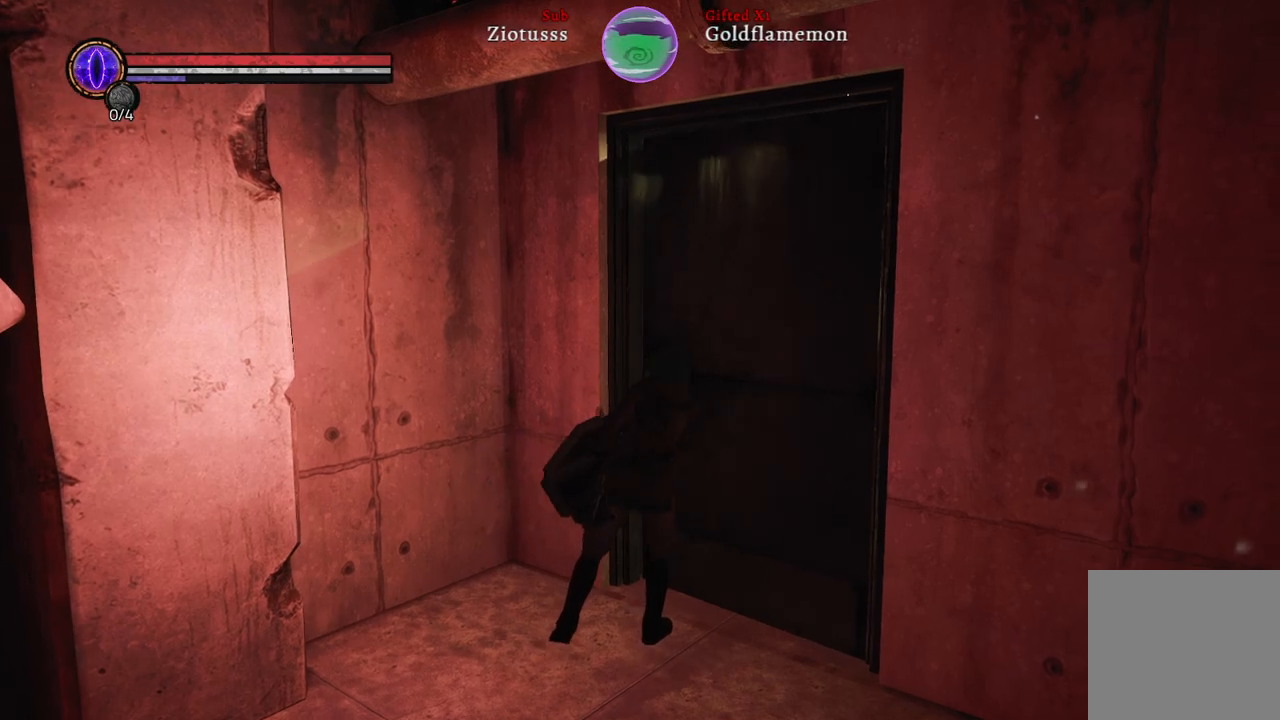
{"buttons": [], "left_stick": "center", "right_stick": "center", "events": []}
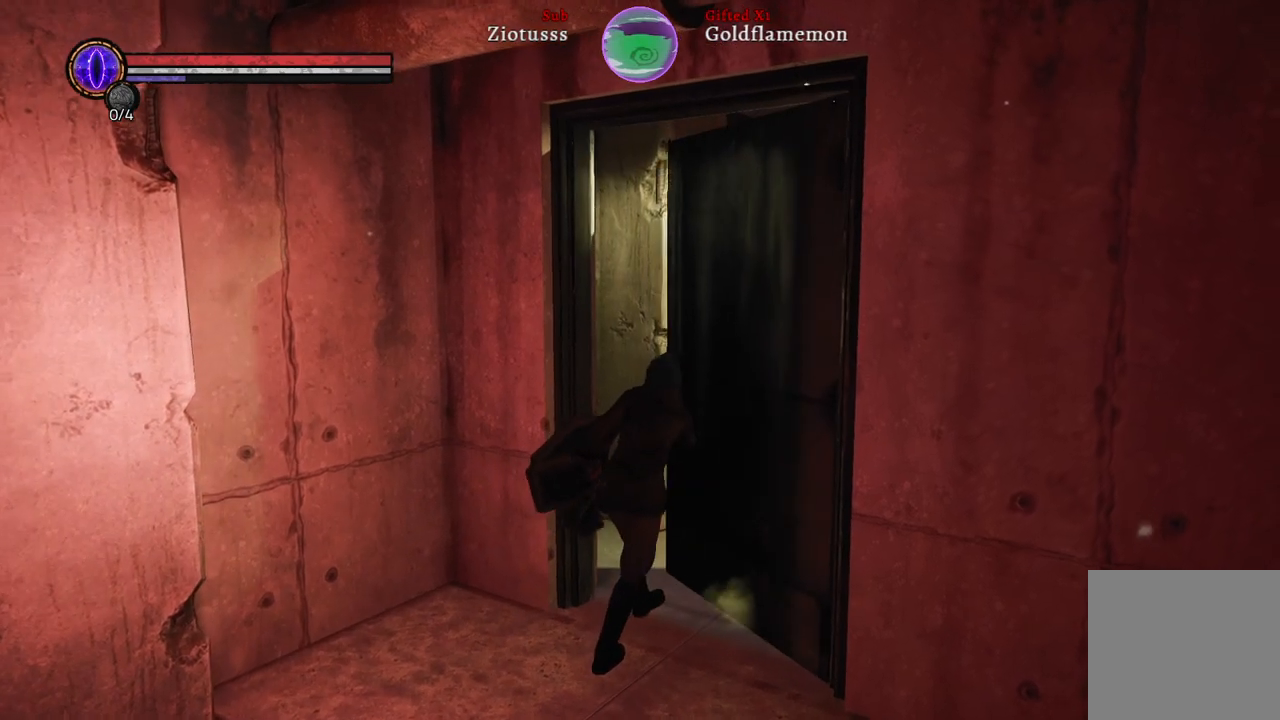
{"buttons": [], "left_stick": "up", "right_stick": "right", "events": [[250, "left_stick", "up"], [367, "right_stick", "right"]]}
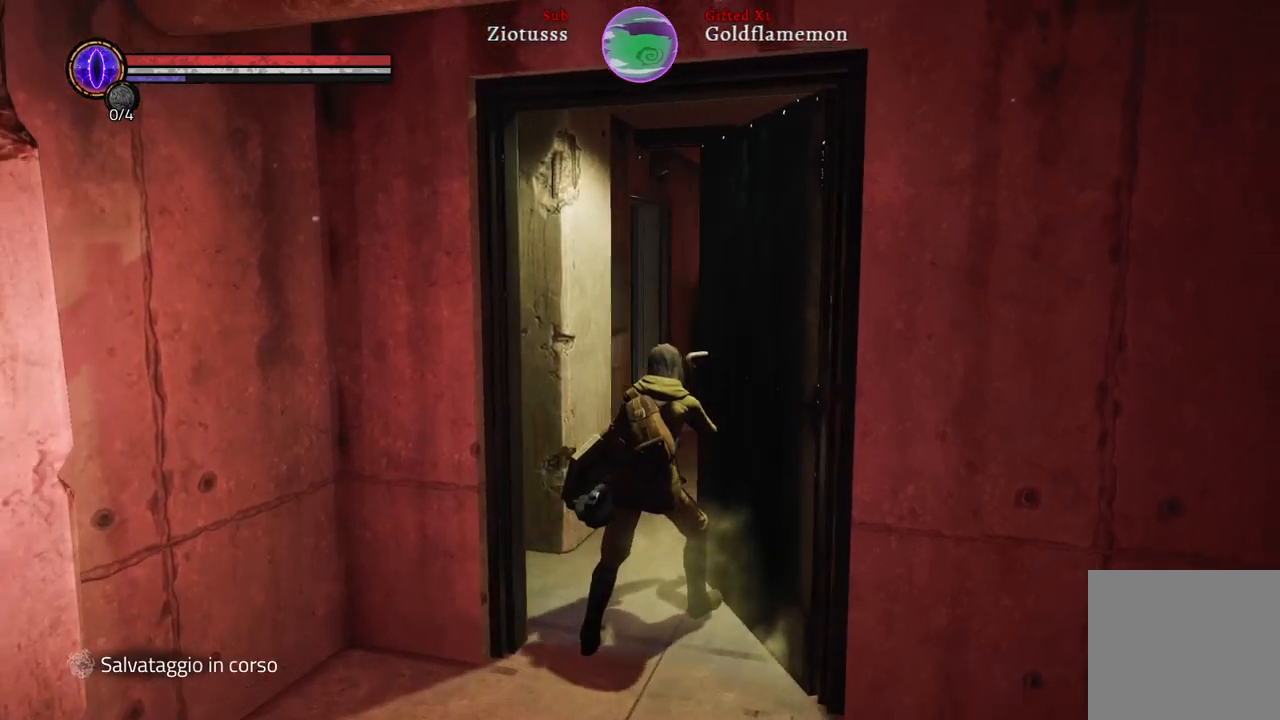
{"buttons": [], "left_stick": "up", "right_stick": "center", "events": [[200, "right_stick", "center"]]}
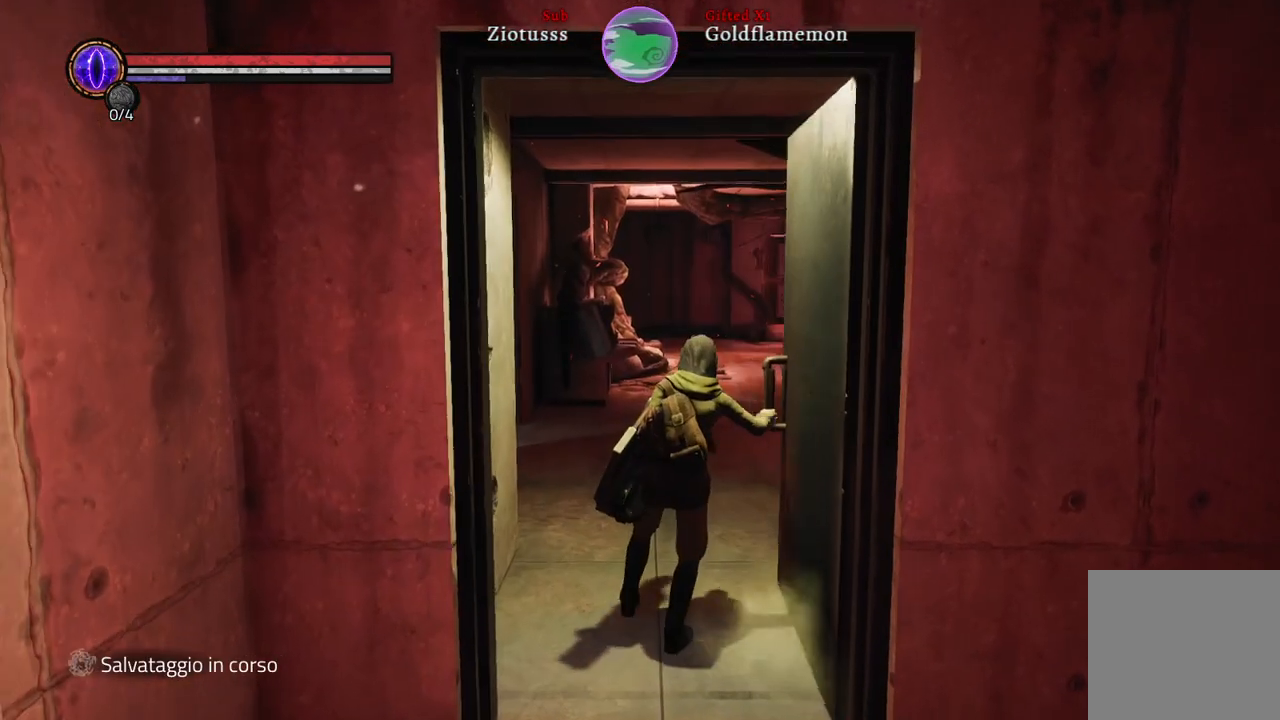
{"buttons": [], "left_stick": "up", "right_stick": "center", "events": [[183, "right_stick", "right"], [467, "right_stick", "center"]]}
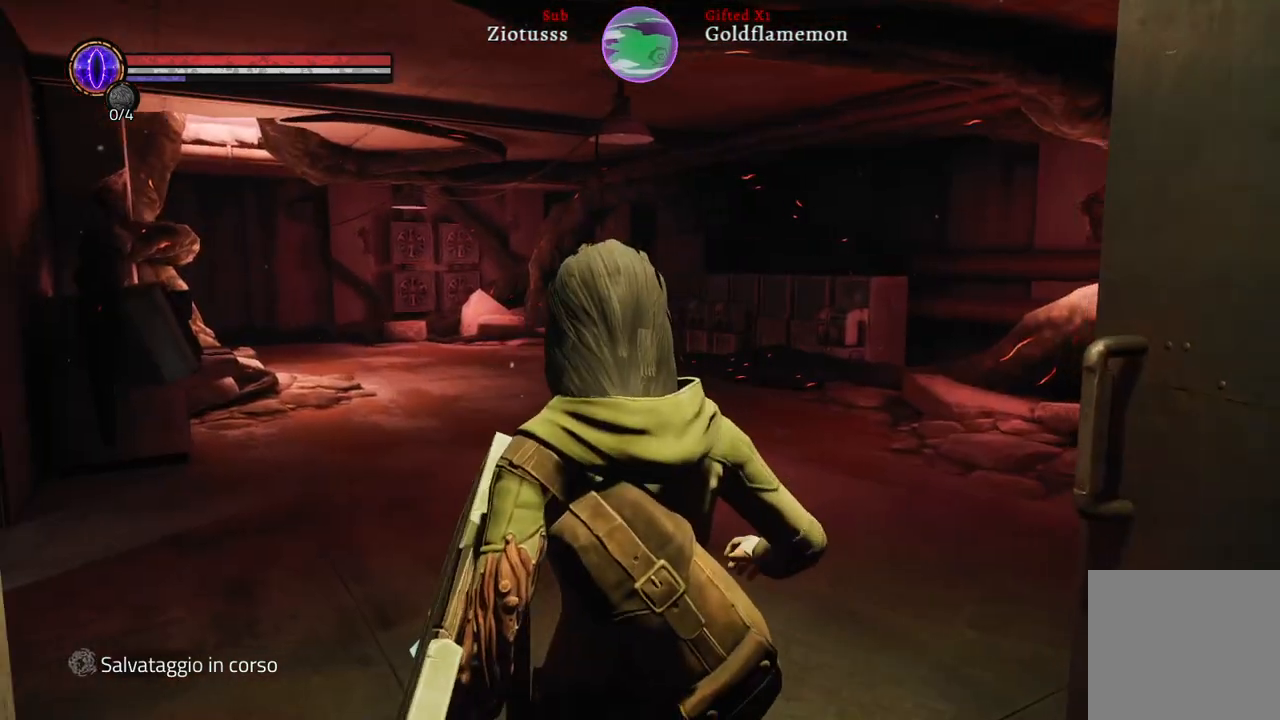
{"buttons": [], "left_stick": "up", "right_stick": "center", "events": []}
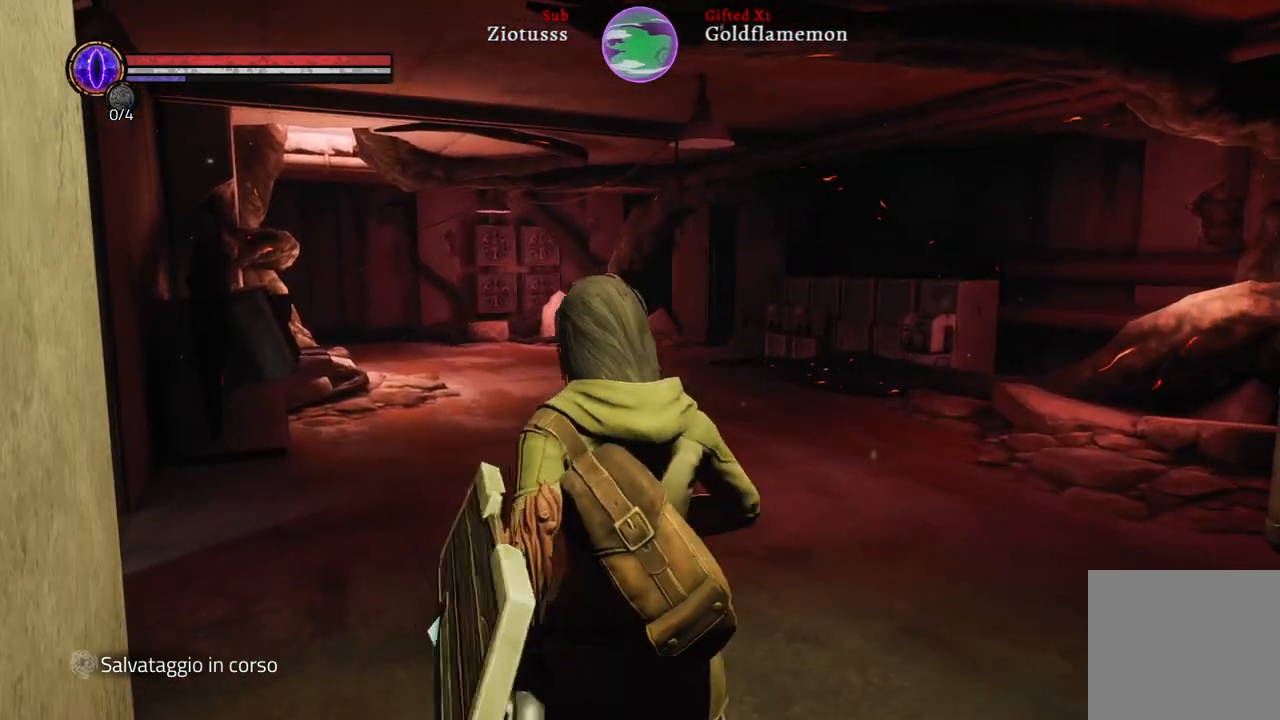
{"buttons": [], "left_stick": "up", "right_stick": "center", "events": []}